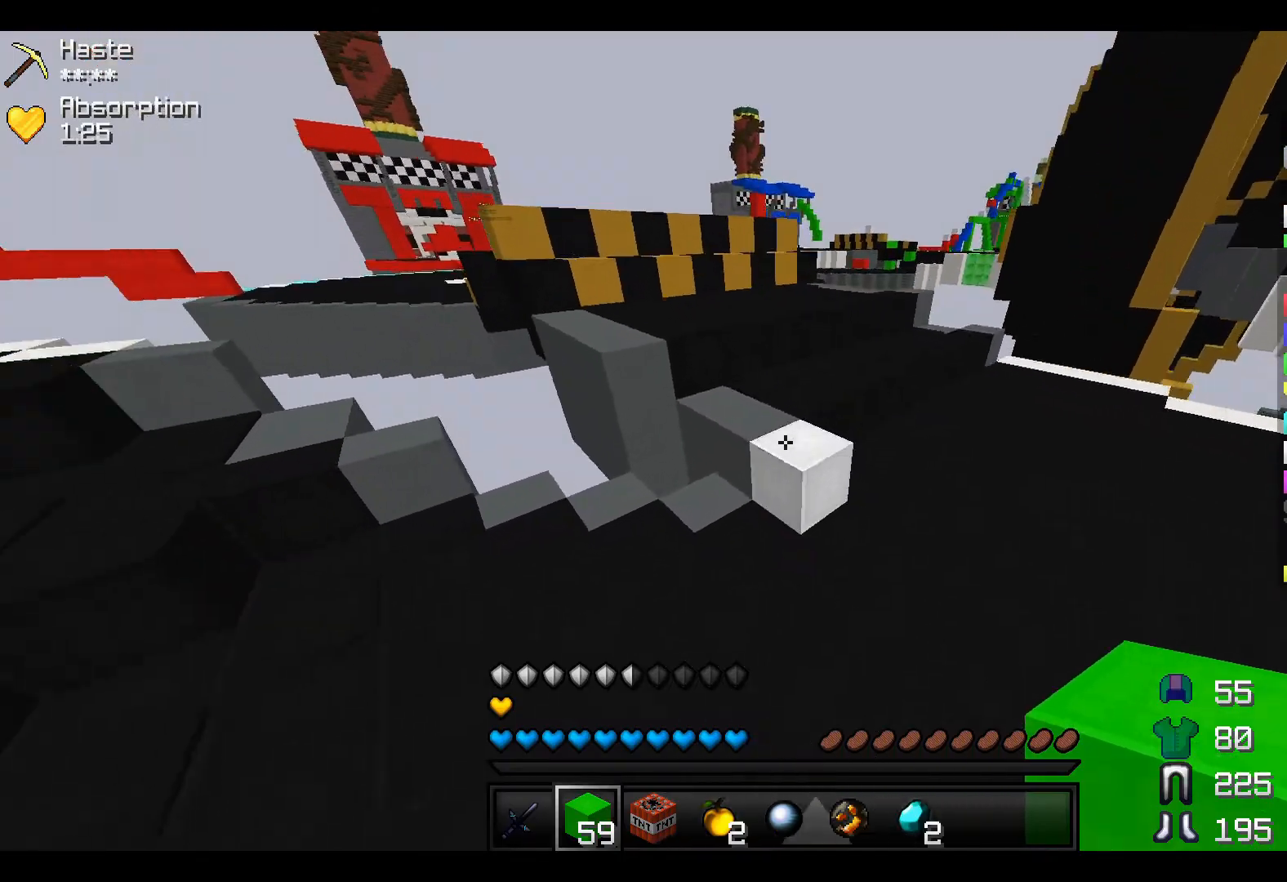
Gameplay with keyboard; each line is a JSON object with the keys held at the frame after it. "events" lists presses ("down") and releases ("up") of "a", "d", "s" and "w" between this image and that frame as [ms after this image, input, new state], when the widget could be followed in between. No other keys are recorded. Mouse input is not recorded.
{"keys": ["w"], "events": []}
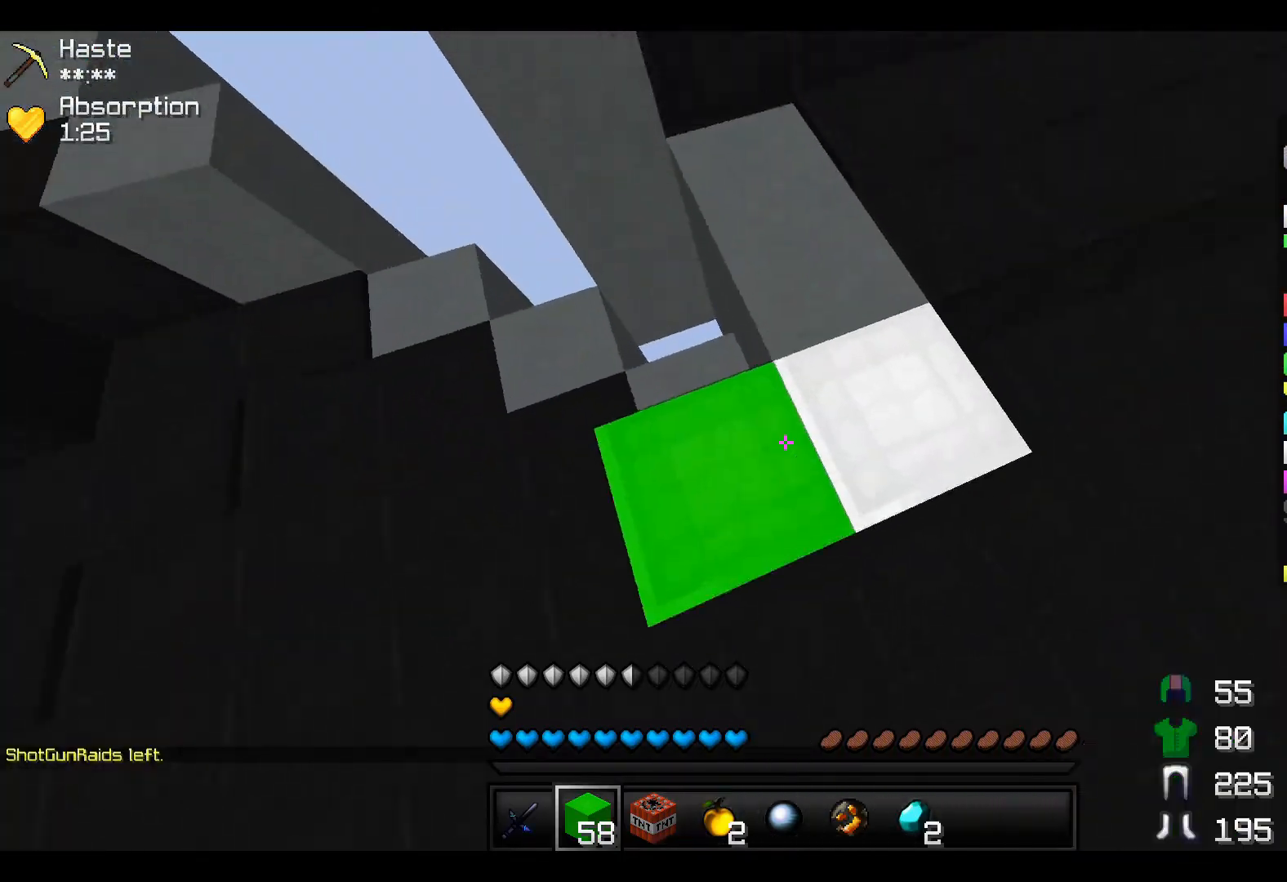
{"keys": ["w"], "events": []}
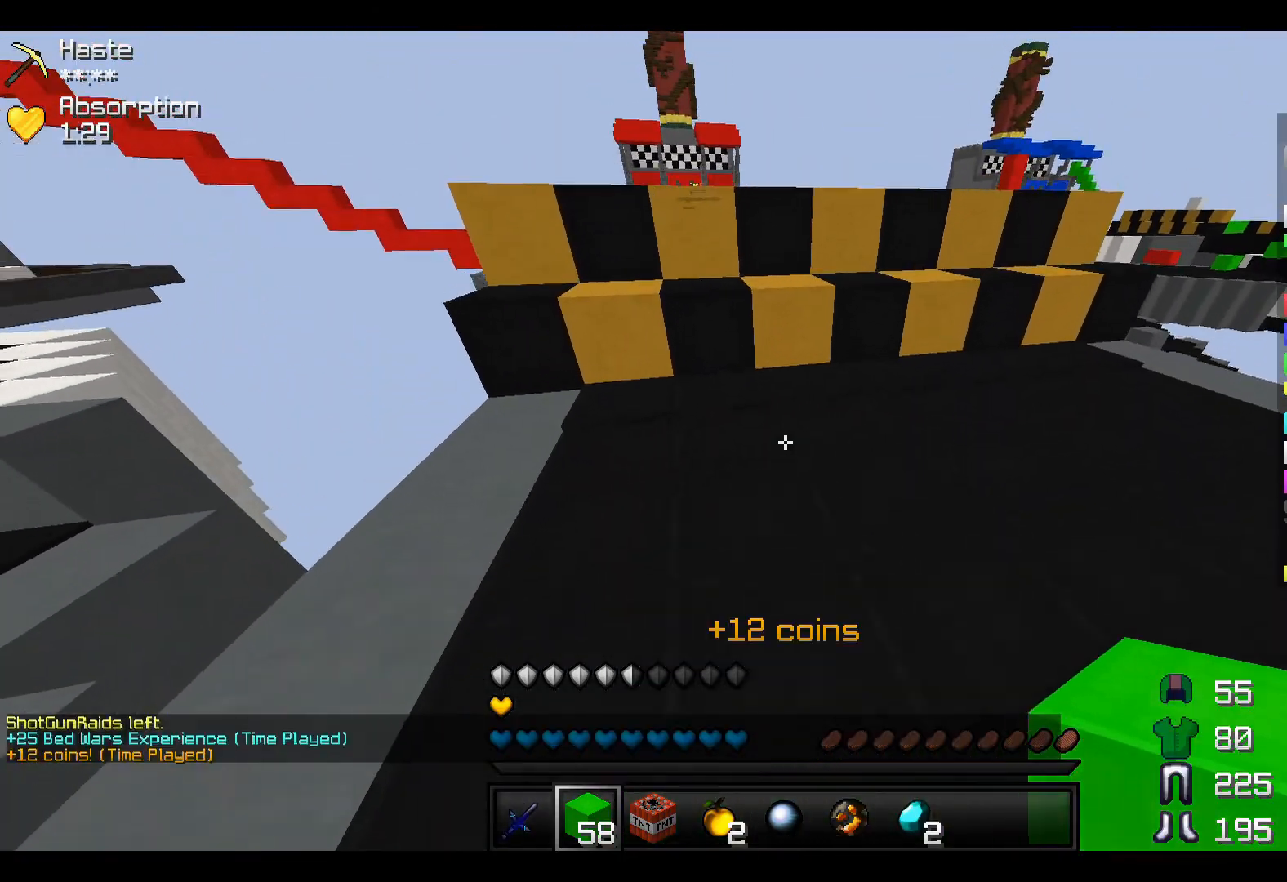
{"keys": ["w"], "events": []}
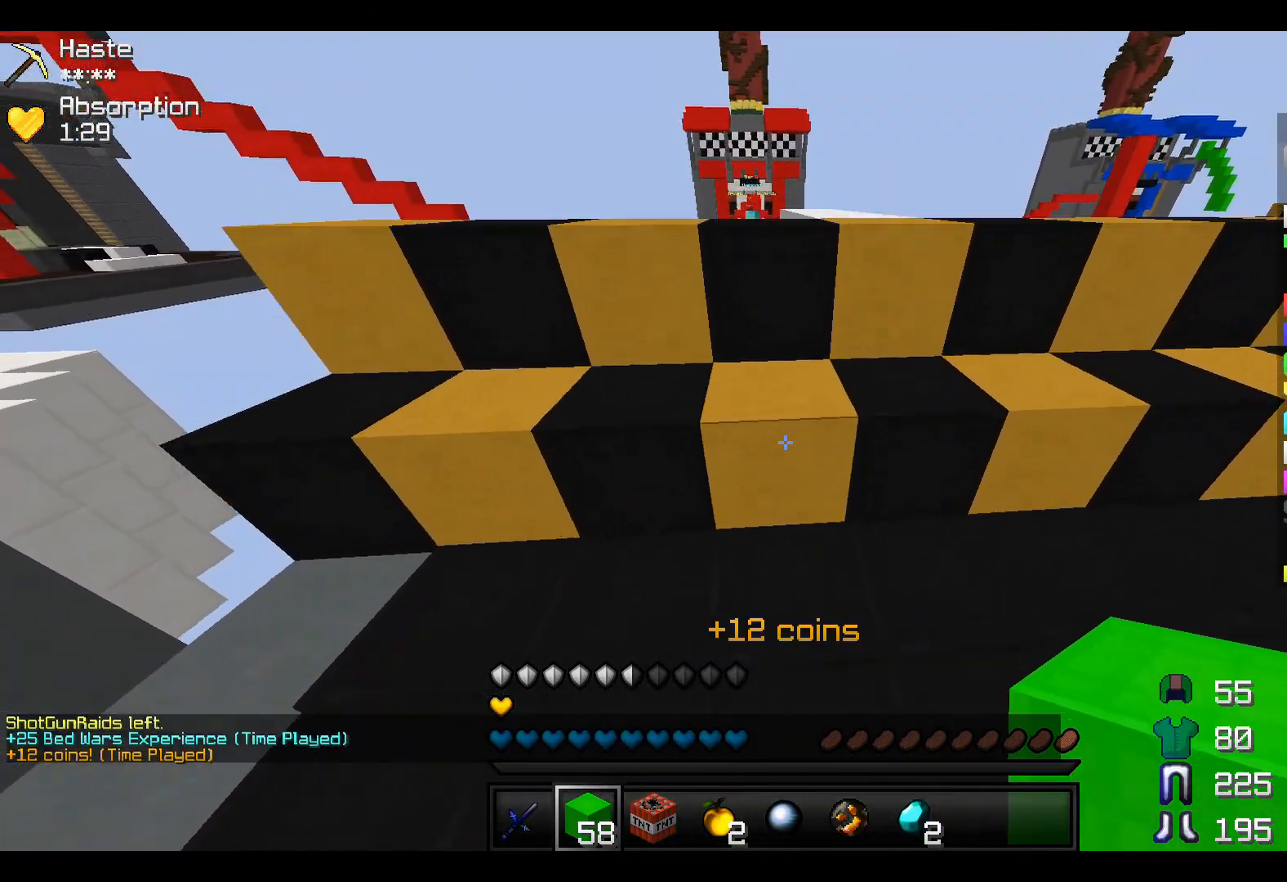
{"keys": ["w"], "events": [[217, "w", "up"], [400, "w", "down"]]}
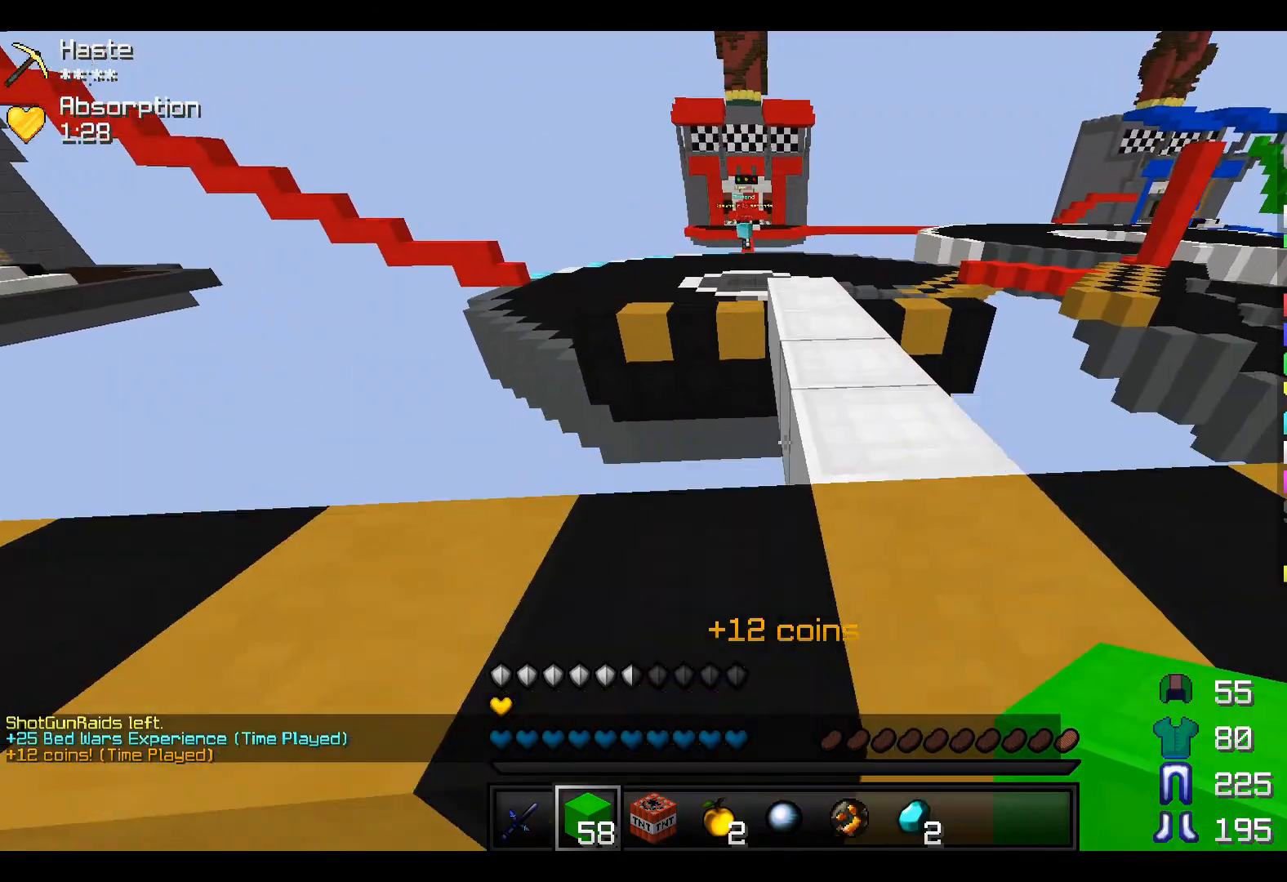
{"keys": ["w"], "events": []}
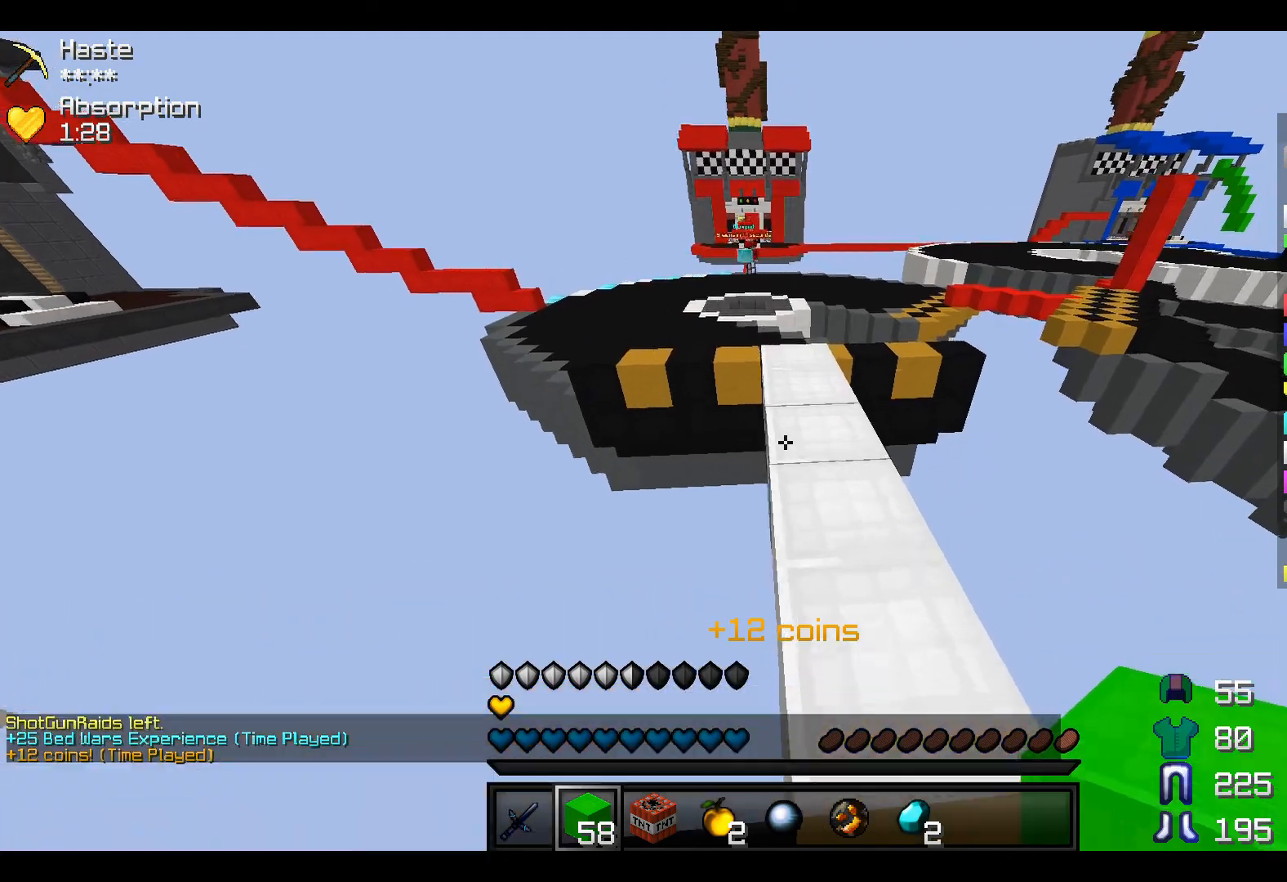
{"keys": ["w"], "events": [[317, "d", "down"], [417, "d", "up"]]}
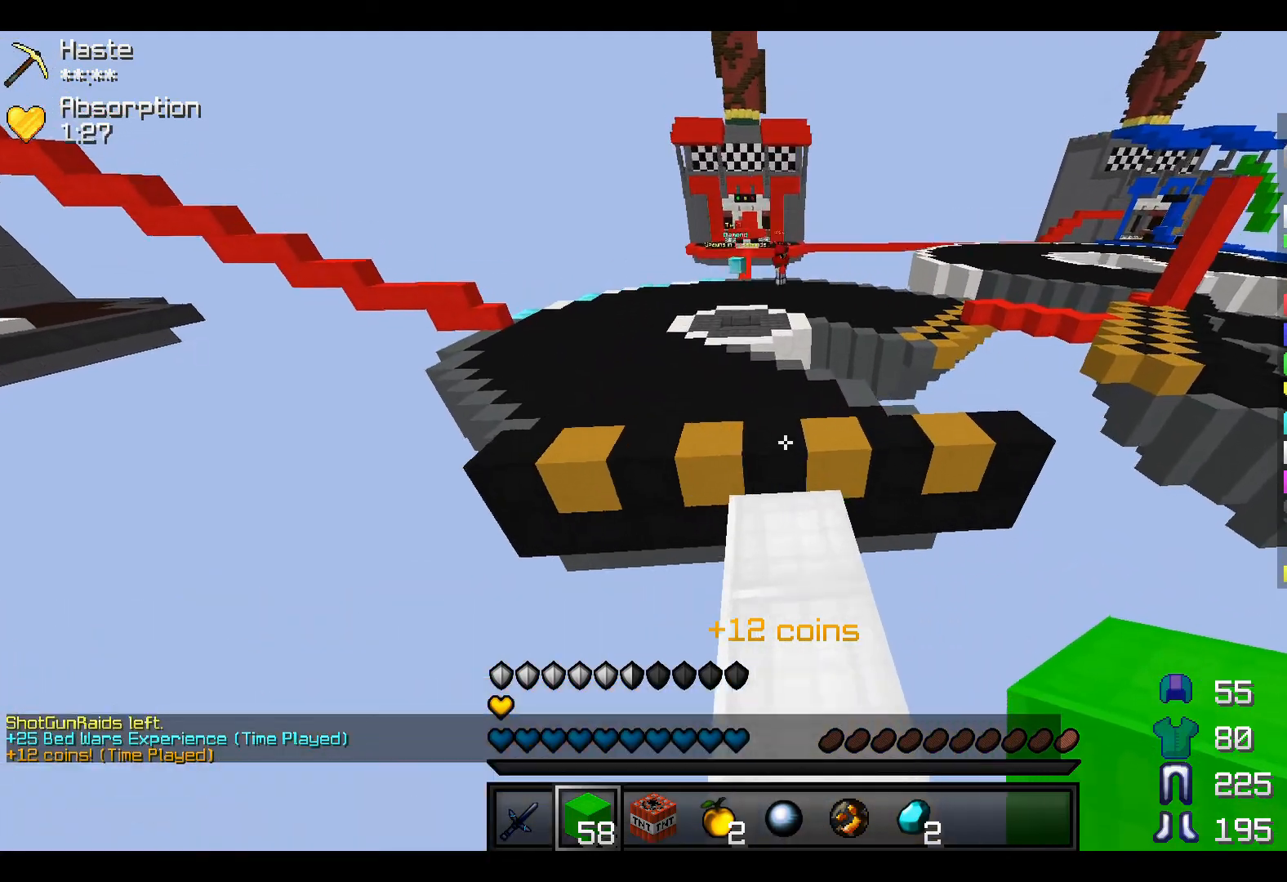
{"keys": ["w"], "events": []}
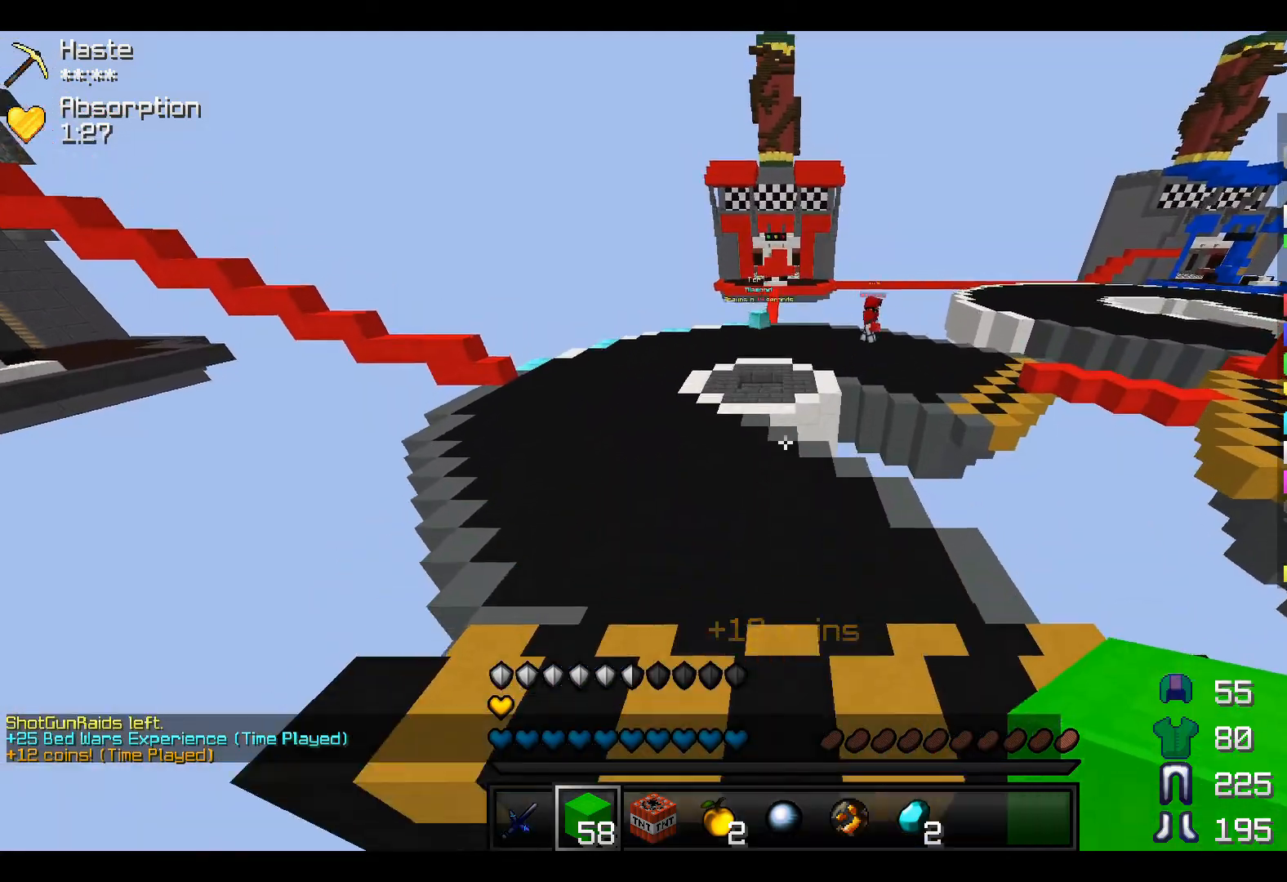
{"keys": ["a", "w"], "events": [[67, "a", "down"]]}
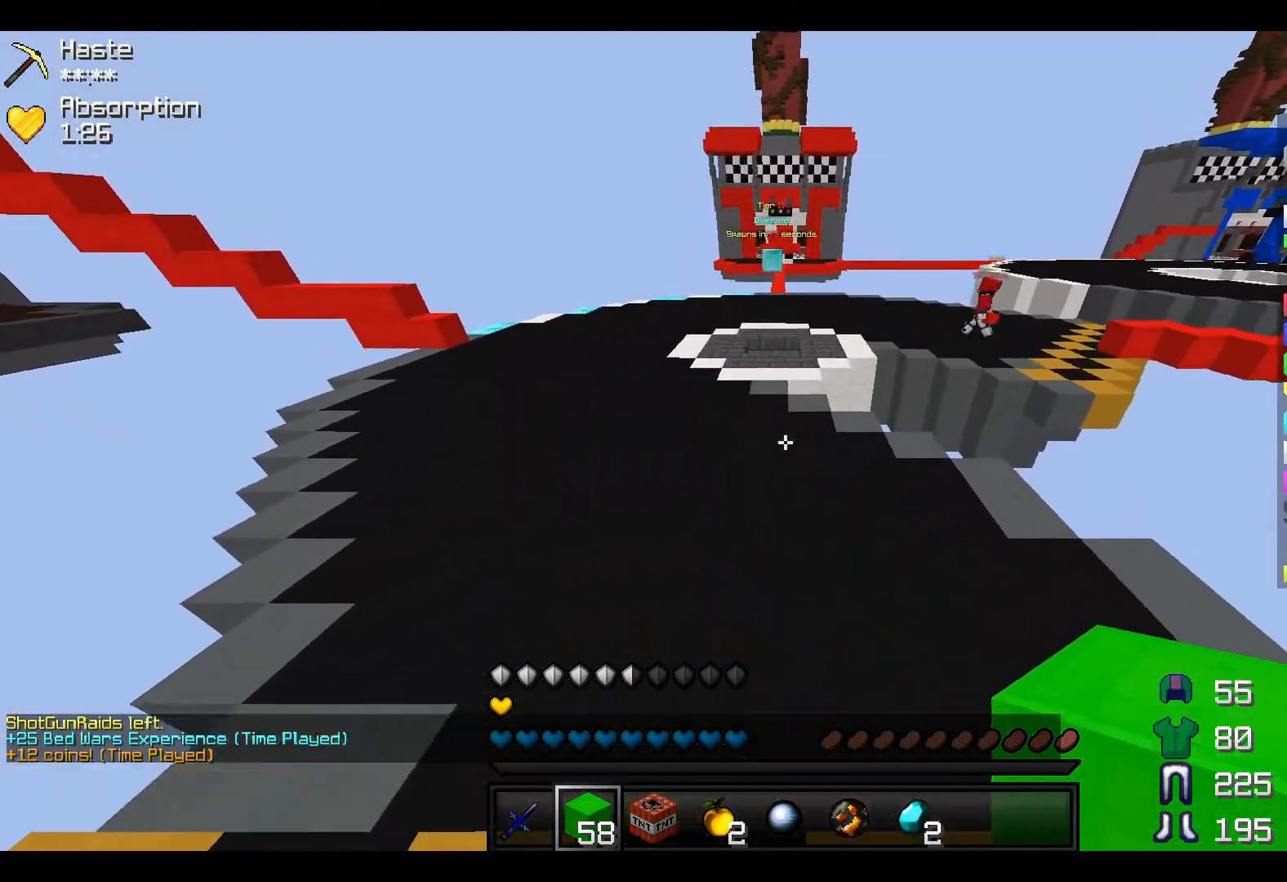
{"keys": ["a", "w"], "events": [[367, "a", "up"], [450, "a", "down"]]}
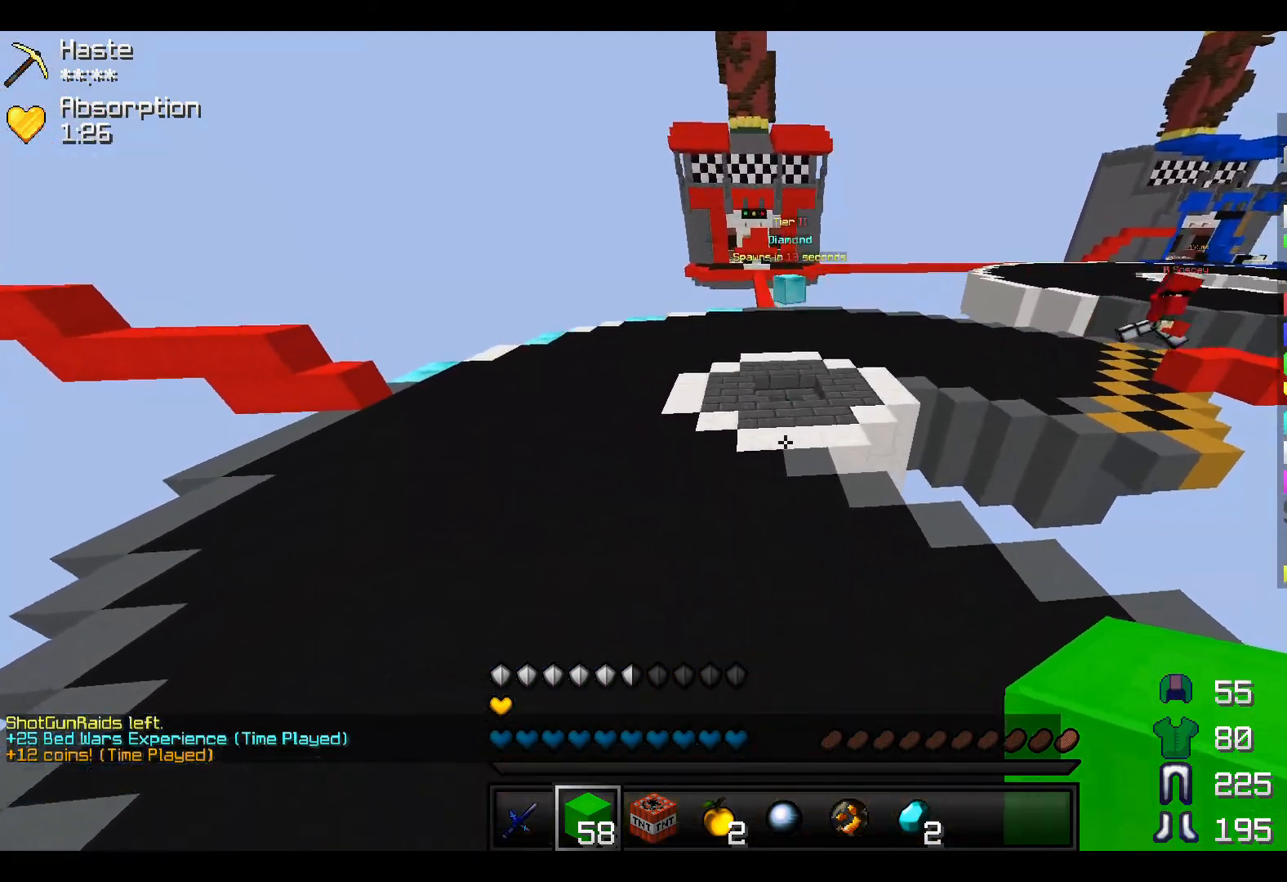
{"keys": ["w"], "events": [[167, "a", "up"]]}
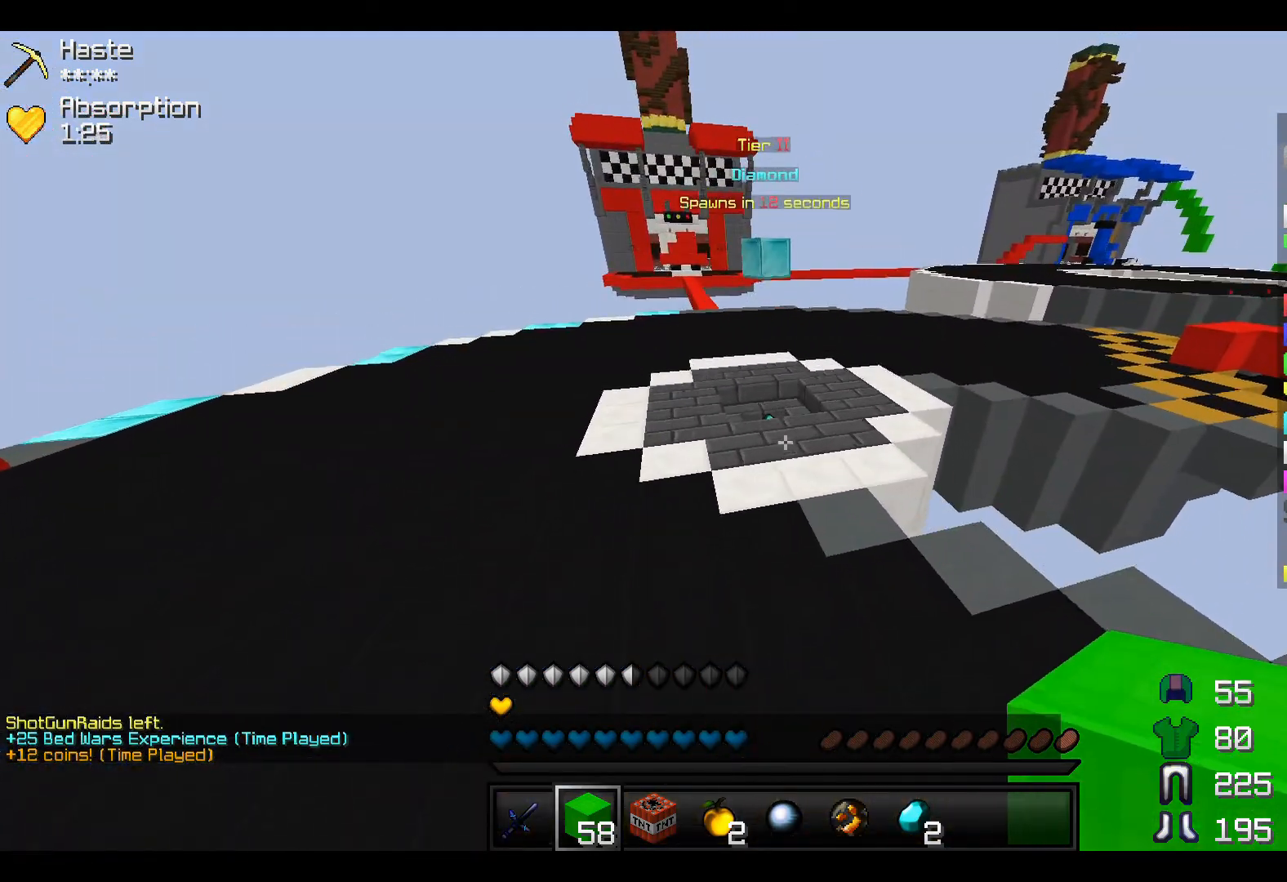
{"keys": ["w"], "events": []}
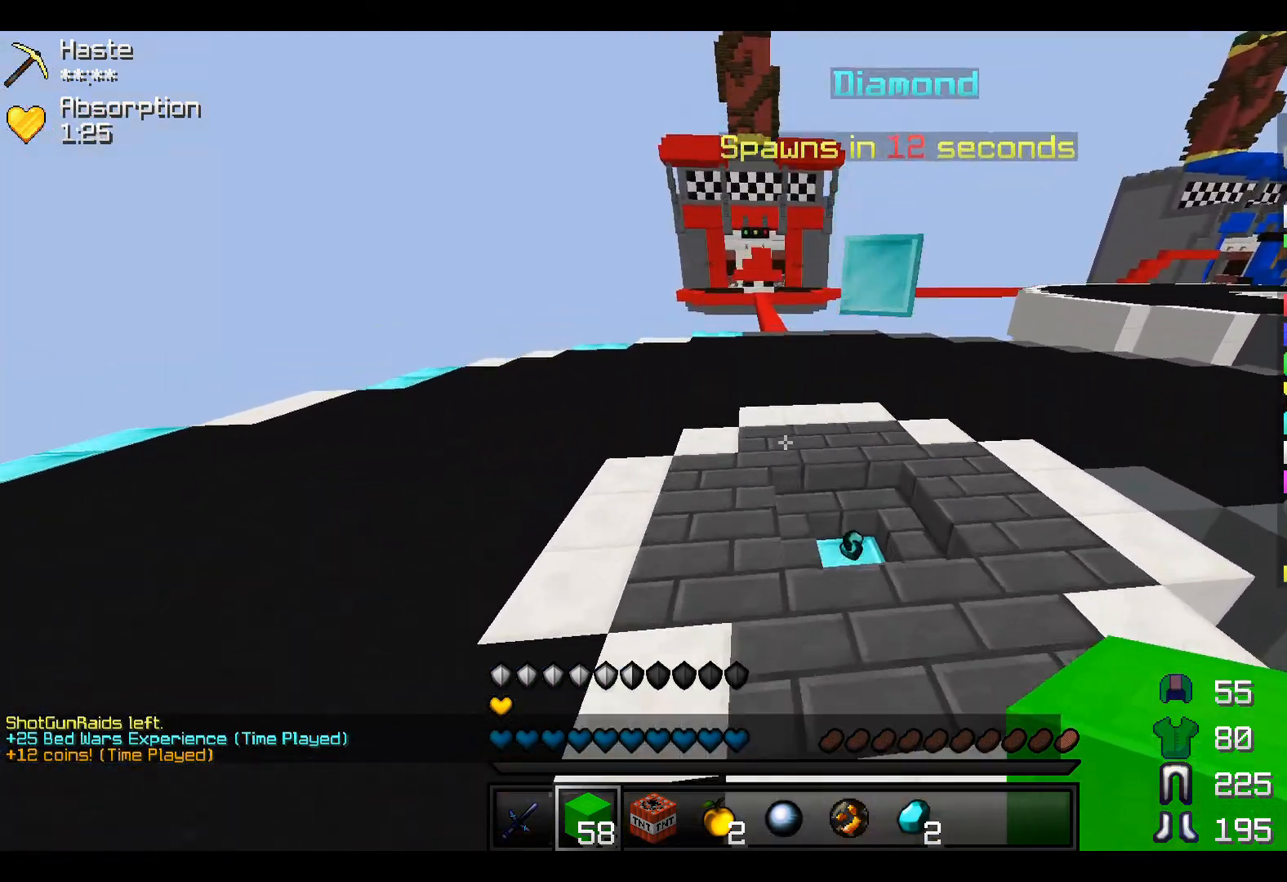
{"keys": ["w"], "events": []}
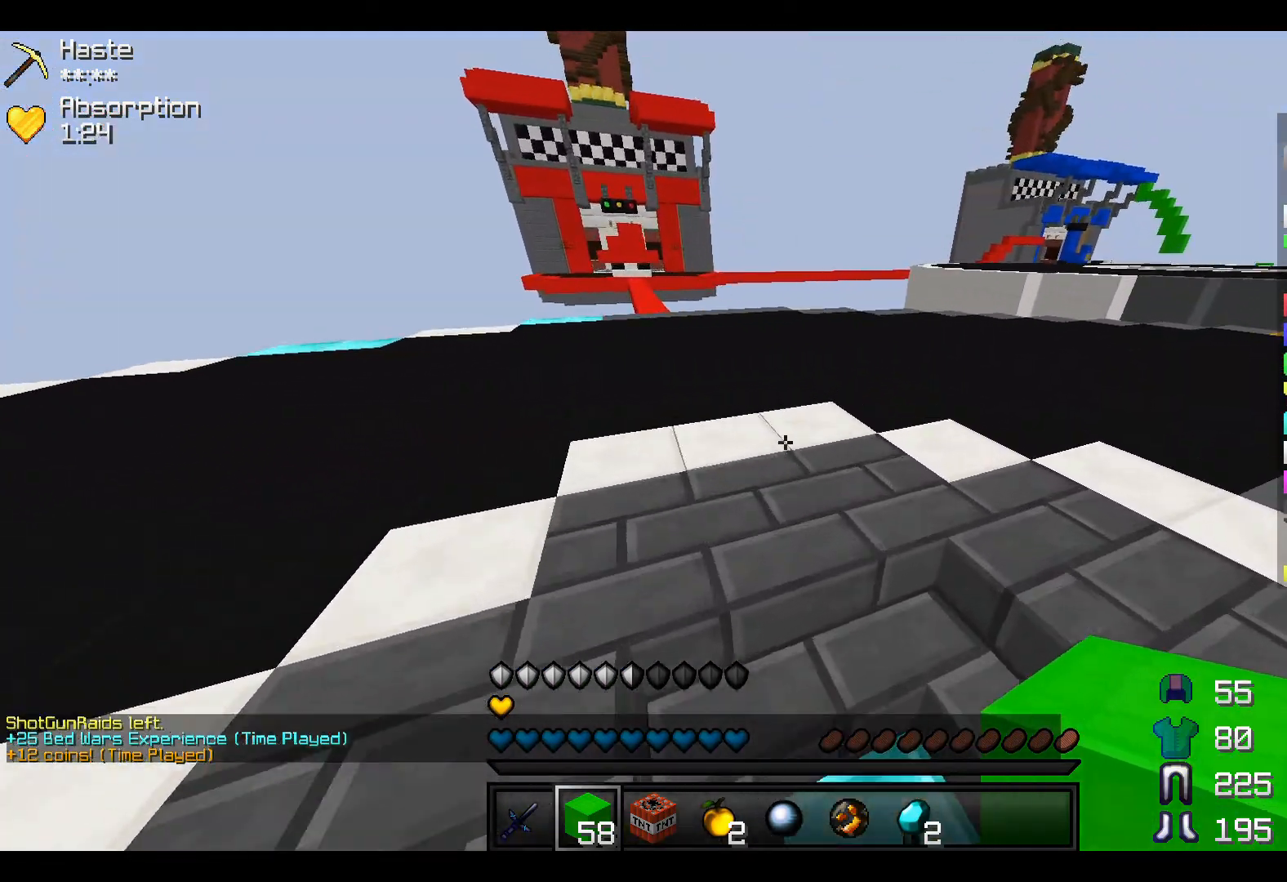
{"keys": ["w"], "events": []}
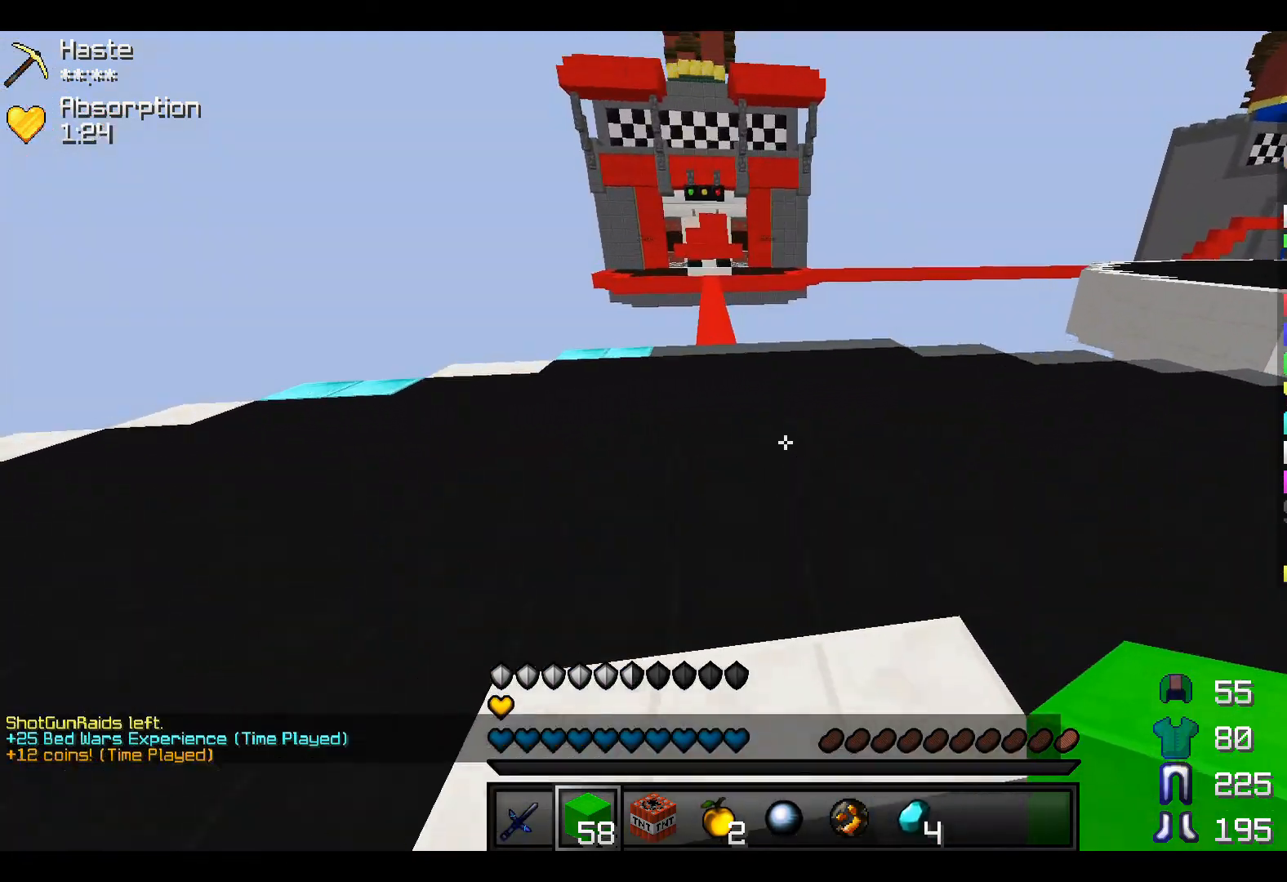
{"keys": ["w"], "events": []}
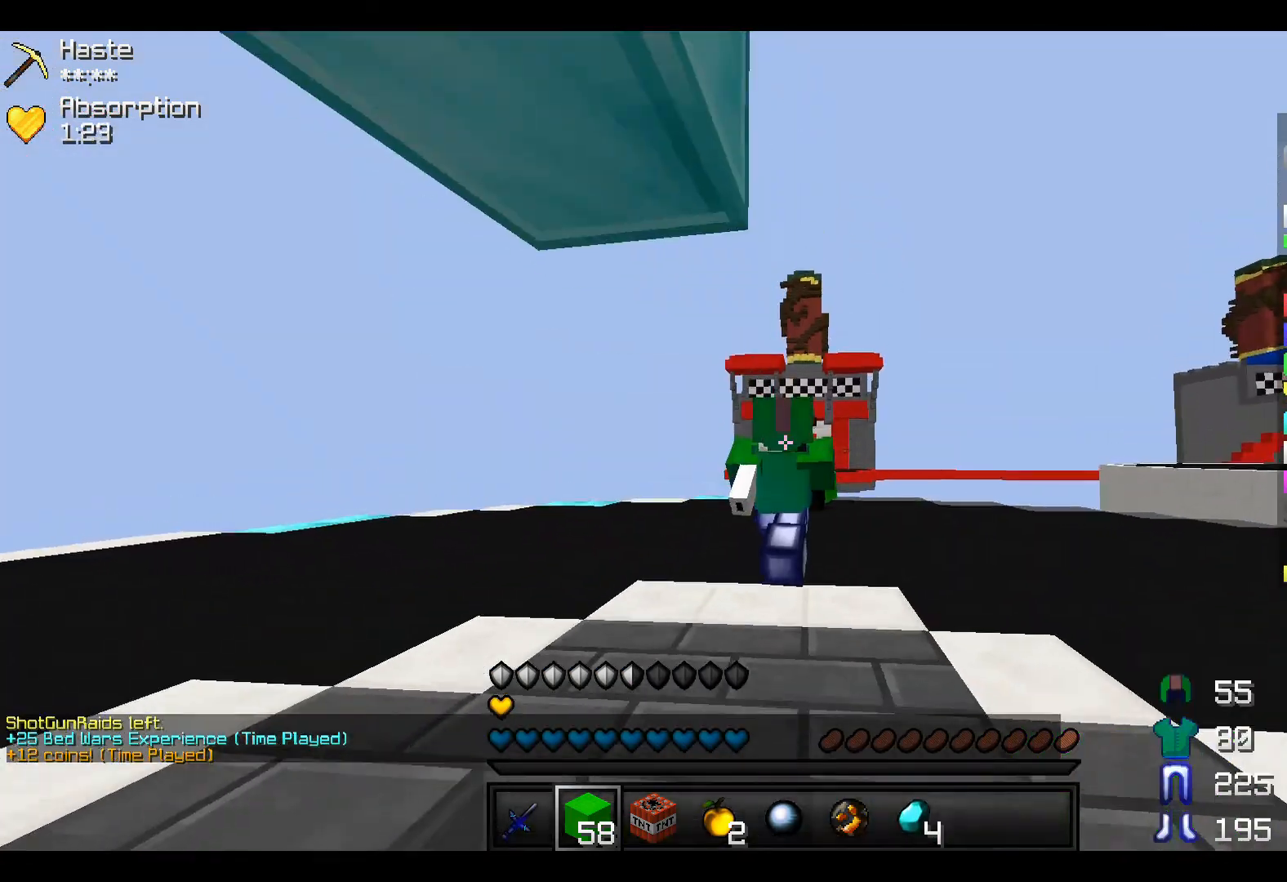
{"keys": ["w"], "events": []}
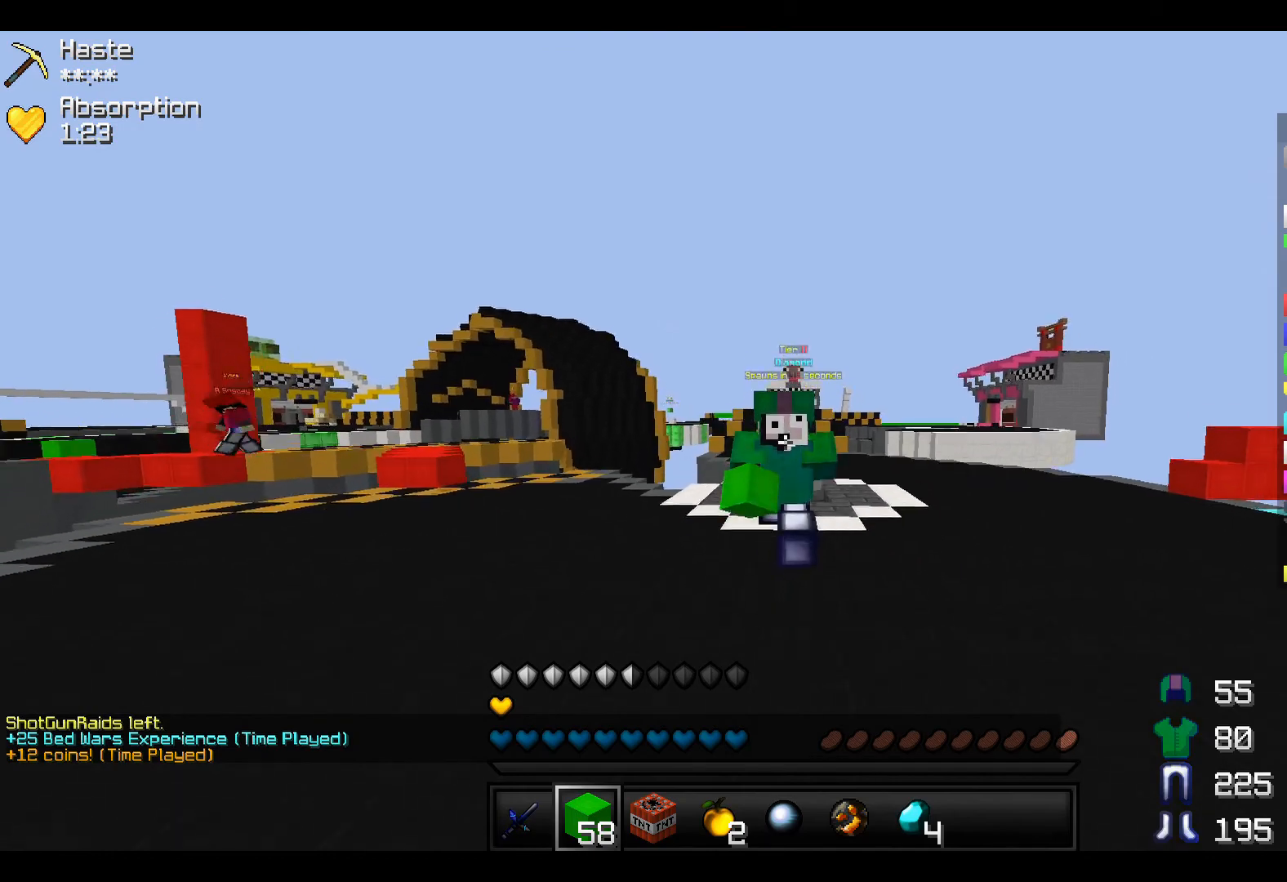
{"keys": ["w"], "events": []}
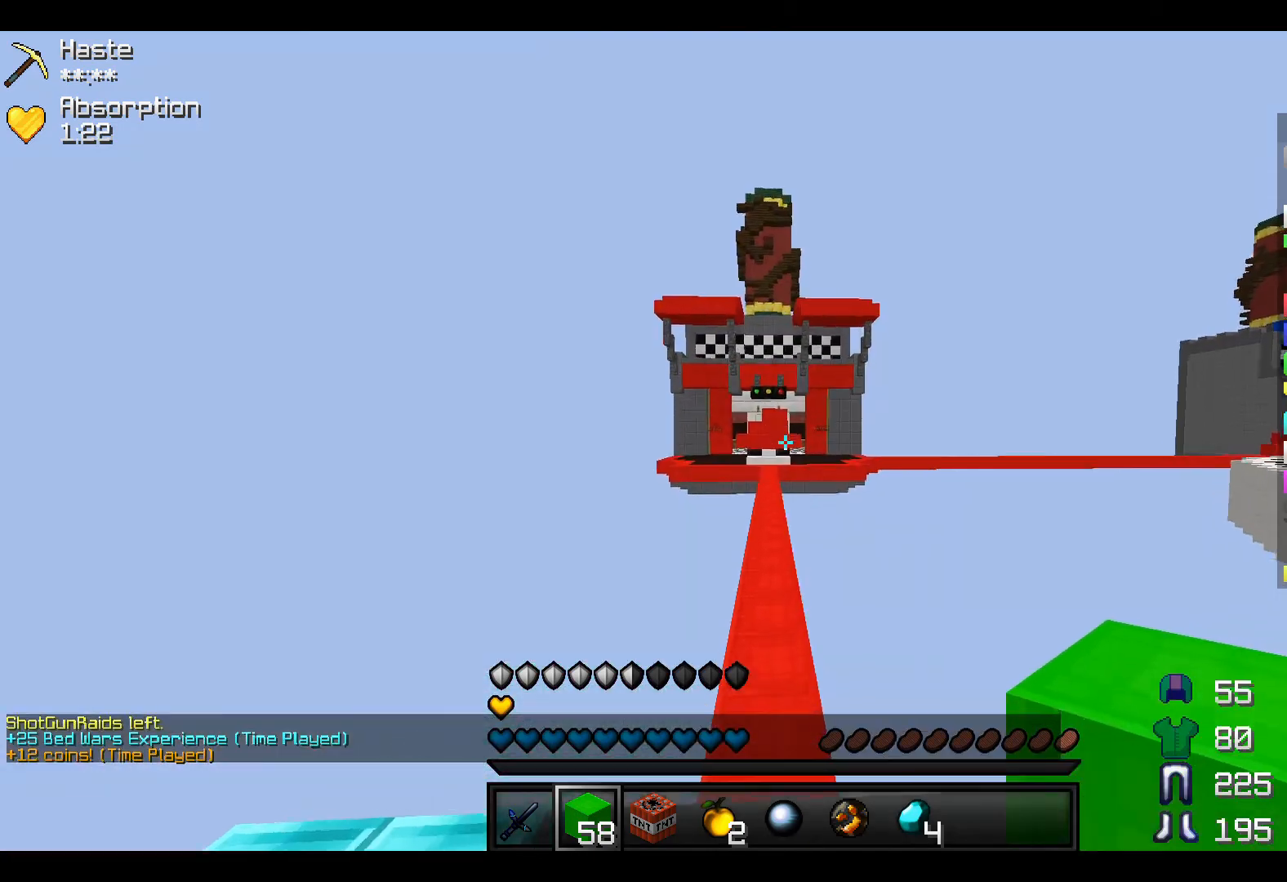
{"keys": ["w"], "events": []}
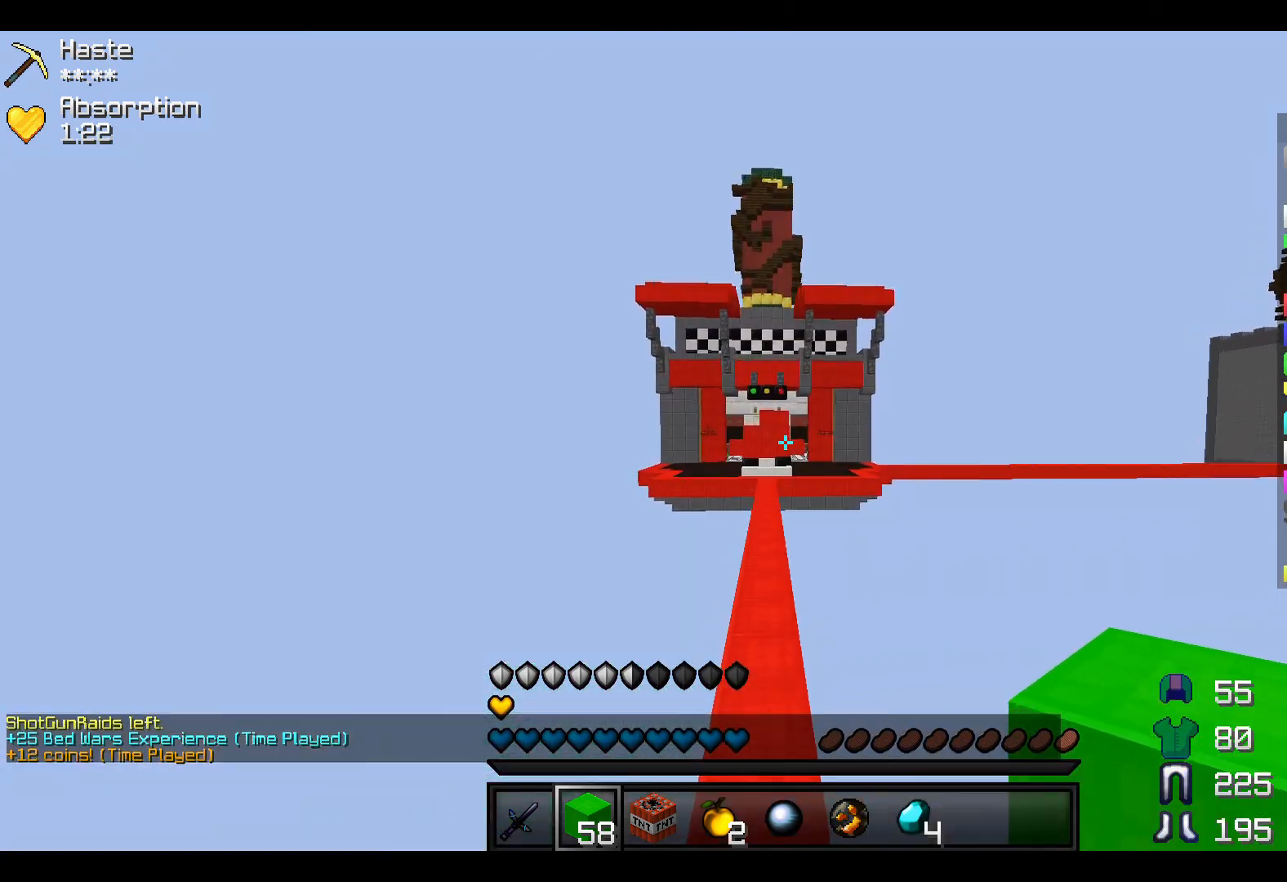
{"keys": ["w"], "events": []}
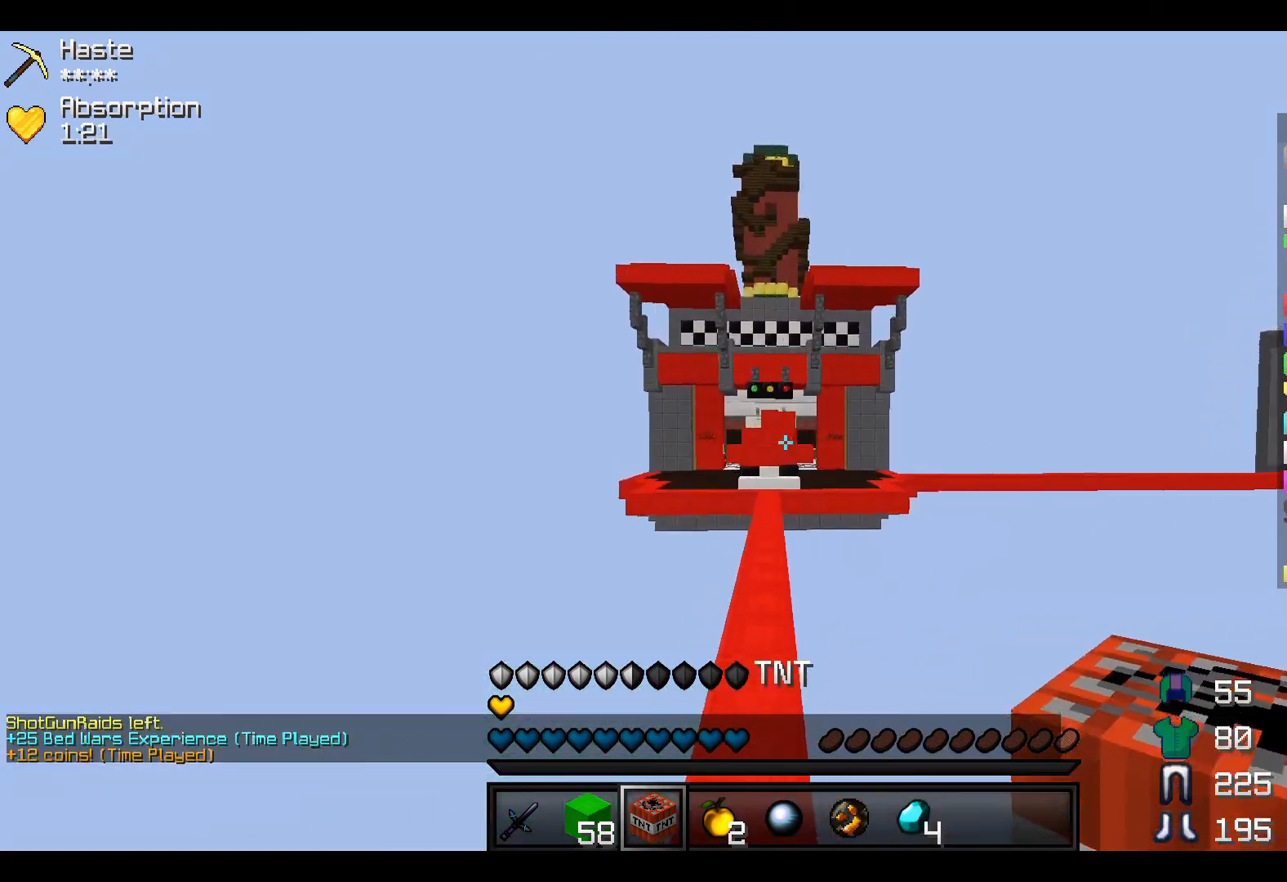
{"keys": ["w"], "events": []}